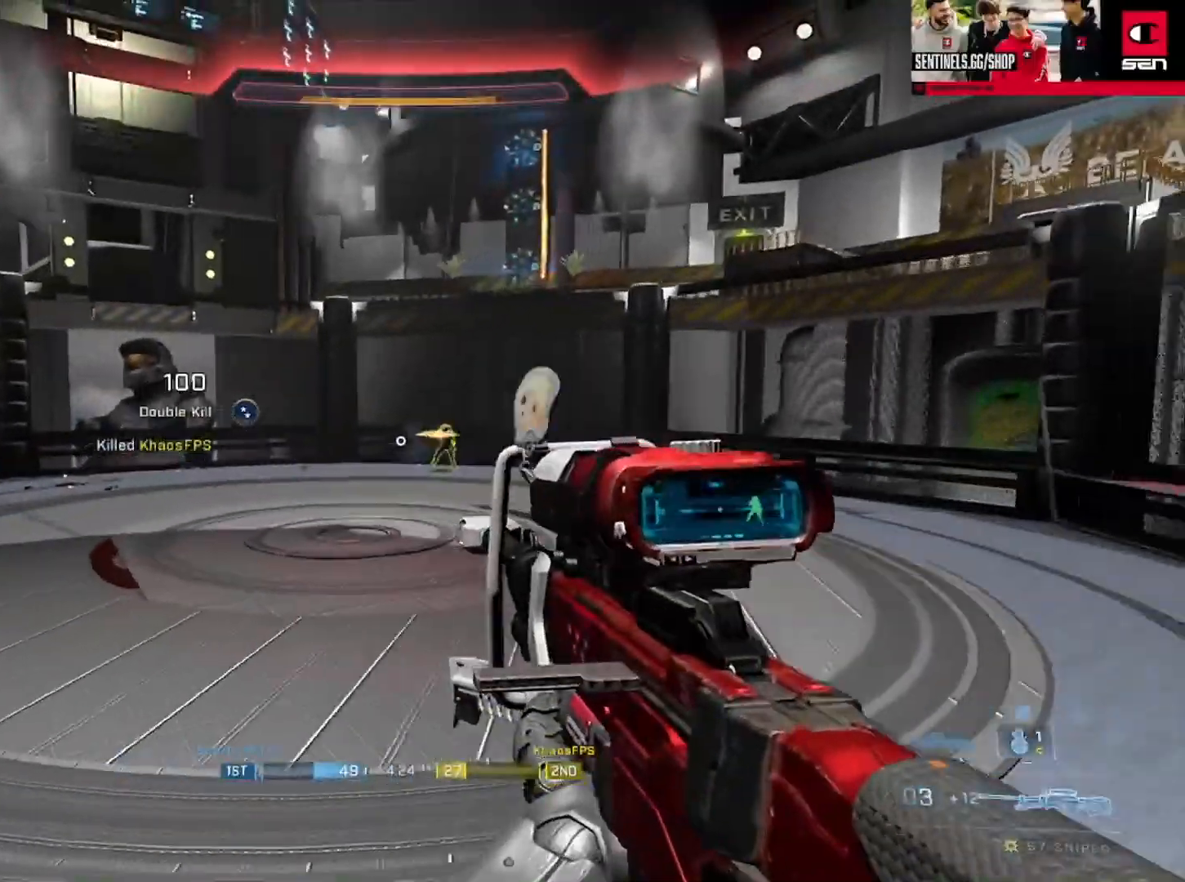
Gameplay with a controller (Xbox layout); each line is a JSON object with the inputs held at the frame after it. "events" lists button and stick changes between this image and that frame as [ms after this image, input, new state], when the widget could be followed in between.
{"buttons": [], "left_stick": "down-left", "right_stick": "center", "events": [[217, "R2", "down"], [217, "Y", "down"], [284, "L3", "up"], [317, "R2", "up"], [317, "Y", "up"], [417, "left_stick", "down-left"]]}
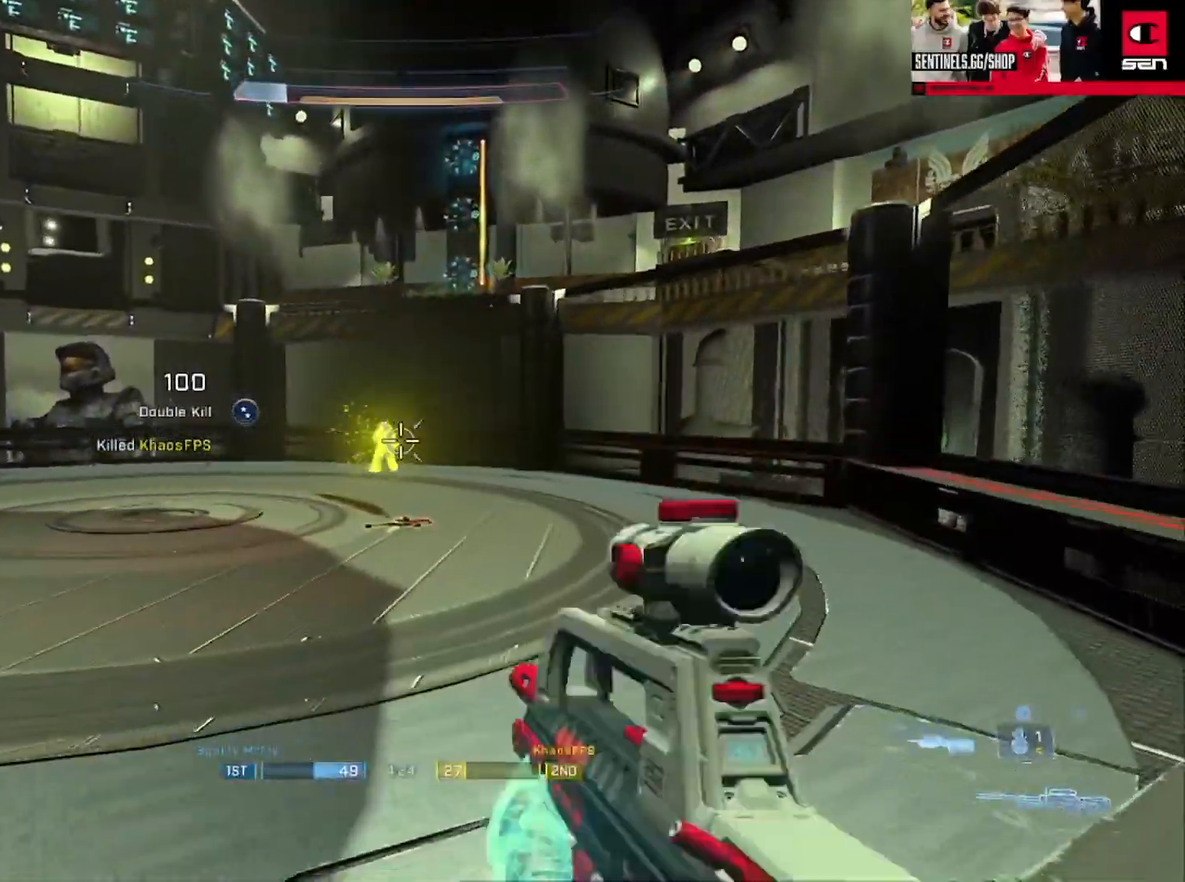
{"buttons": ["Y", "R2"], "left_stick": "right", "right_stick": "center", "events": [[34, "left_stick", "center"], [67, "right_stick", "up-left"], [84, "R2", "down"], [117, "right_stick", "center"], [167, "left_stick", "right"], [217, "right_stick", "up"], [317, "right_stick", "up-left"], [434, "right_stick", "center"], [484, "Y", "down"]]}
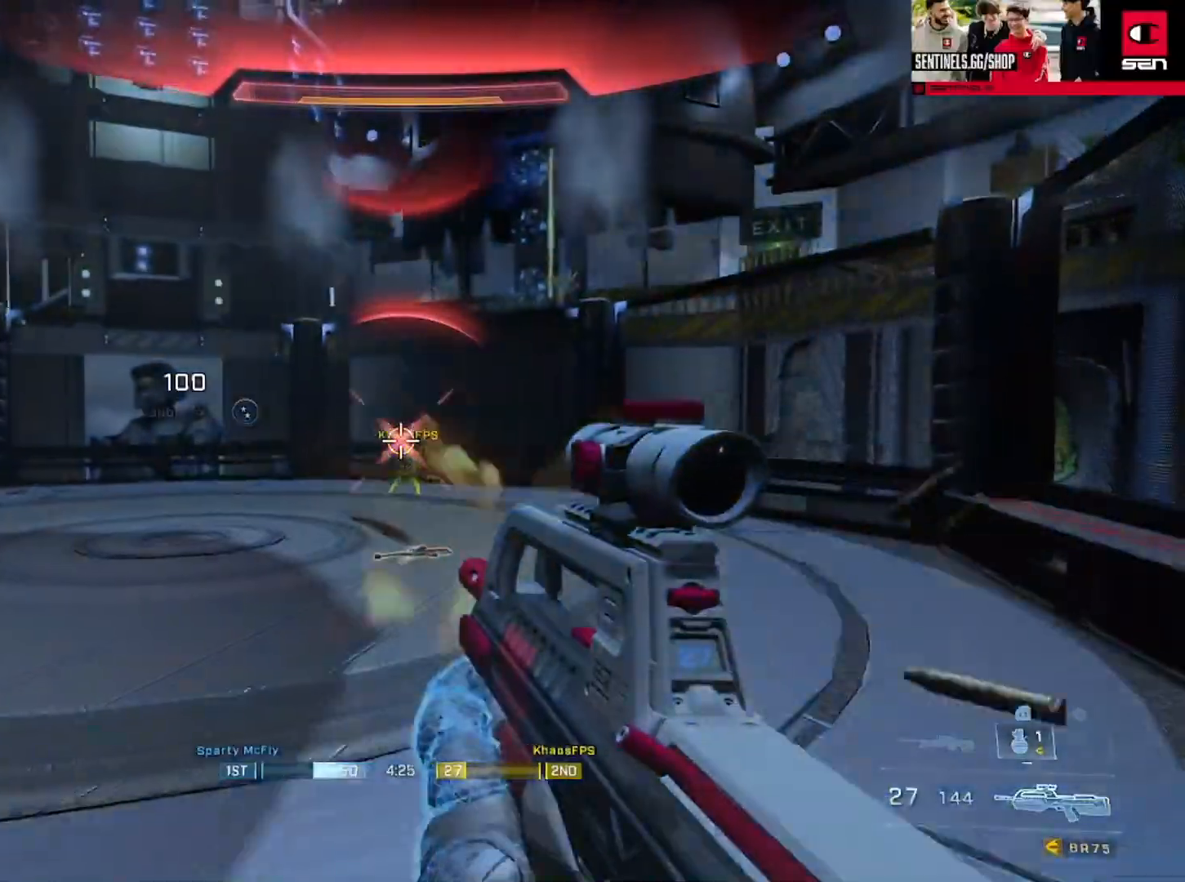
{"buttons": [], "left_stick": "up-right", "right_stick": "center", "events": [[33, "R2", "up"], [83, "Y", "up"], [234, "right_stick", "down-right"], [250, "A", "down"], [250, "left_stick", "up-right"], [334, "right_stick", "center"], [350, "A", "up"], [400, "A", "down"], [501, "A", "up"]]}
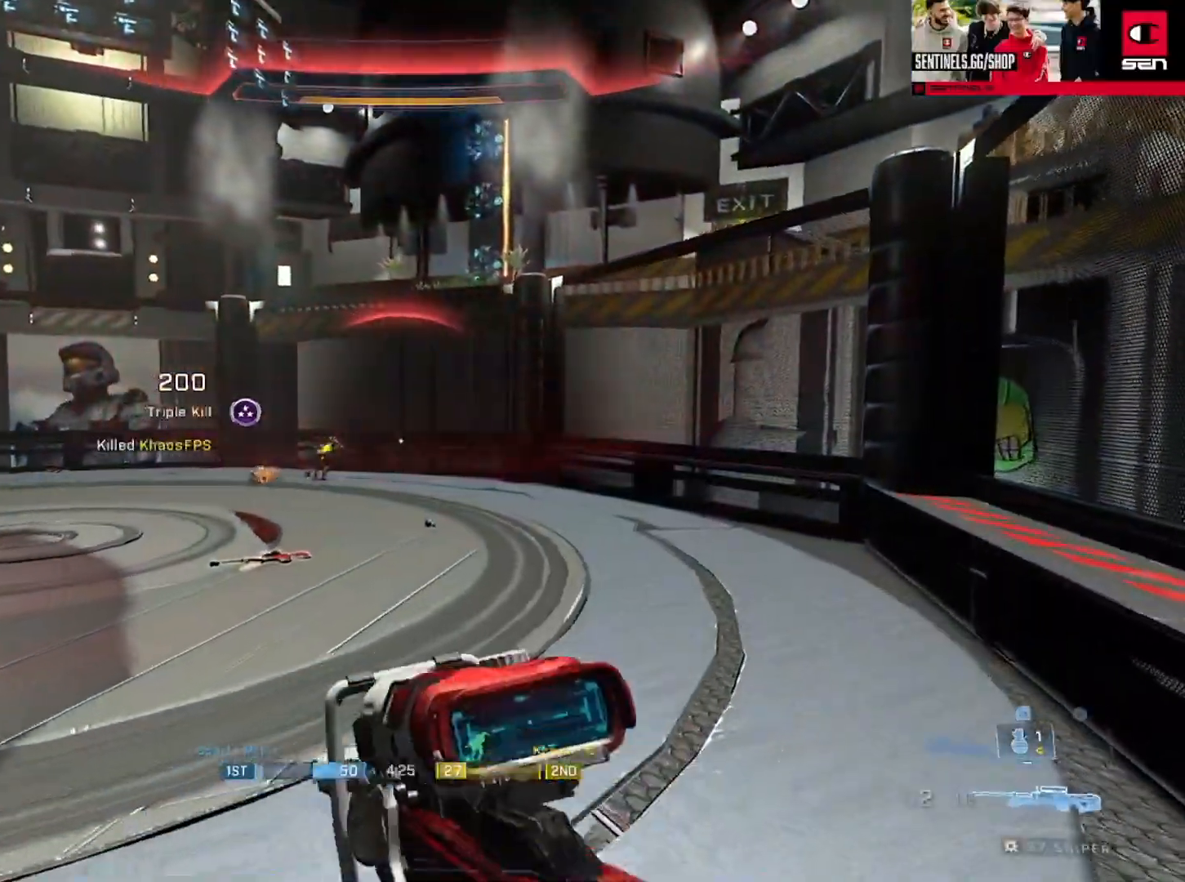
{"buttons": ["Y", "L3"], "left_stick": "up-right", "right_stick": "left", "events": [[183, "L3", "down"], [450, "Y", "down"], [483, "right_stick", "left"]]}
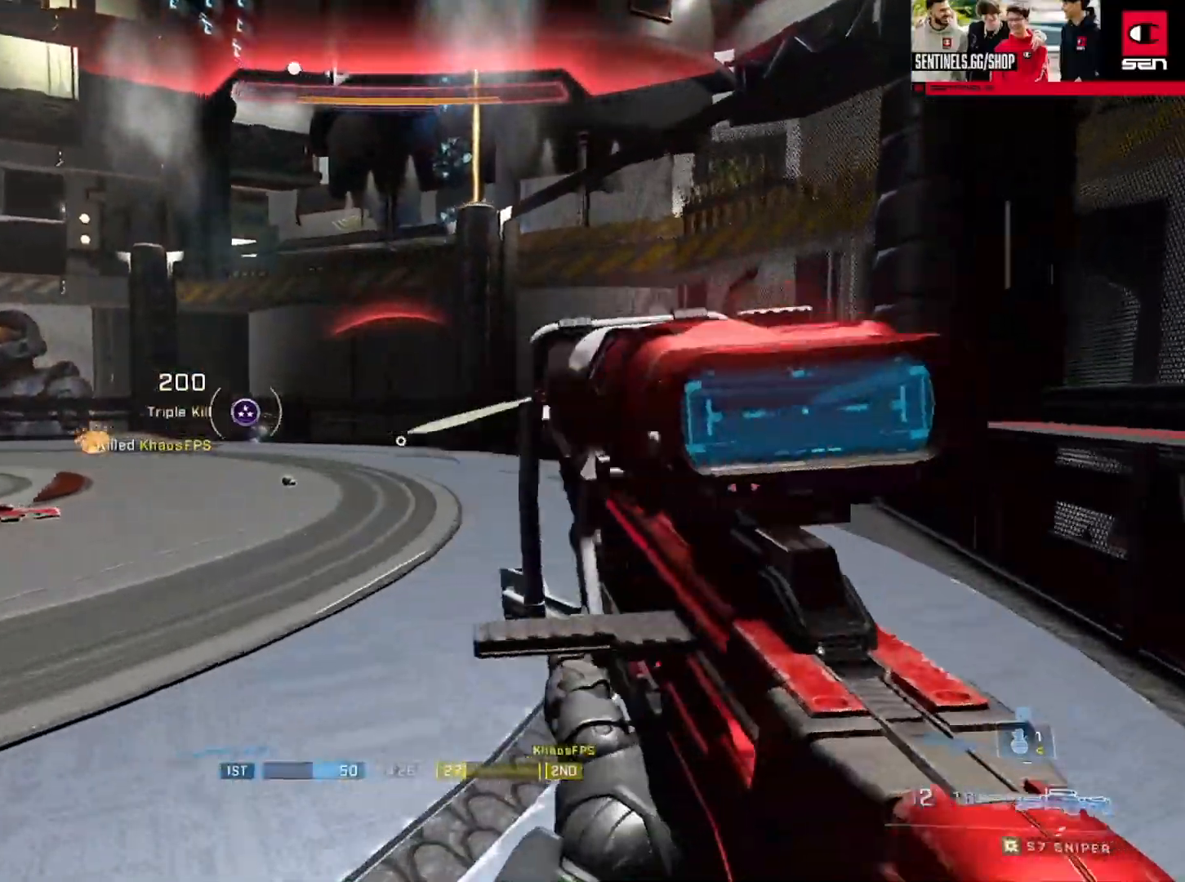
{"buttons": ["L3"], "left_stick": "right", "right_stick": "center", "events": [[50, "Y", "up"], [100, "Y", "down"], [133, "left_stick", "right"], [200, "L1", "down"], [200, "Y", "up"], [267, "L1", "up"], [434, "right_stick", "center"]]}
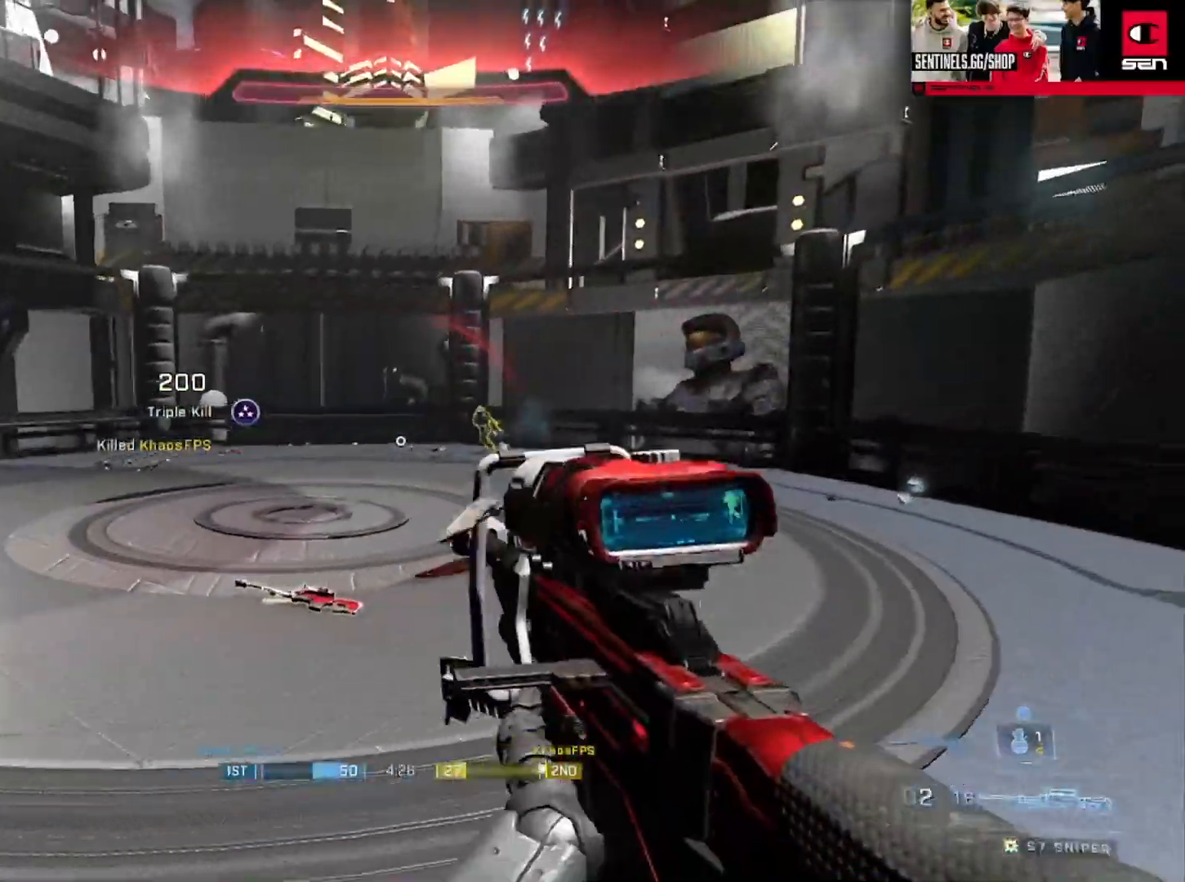
{"buttons": [], "left_stick": "right", "right_stick": "center", "events": [[217, "R2", "down"], [217, "Y", "down"], [217, "right_stick", "up"], [284, "right_stick", "left"], [301, "Y", "up"], [317, "L3", "up"], [334, "R2", "up"], [451, "right_stick", "center"]]}
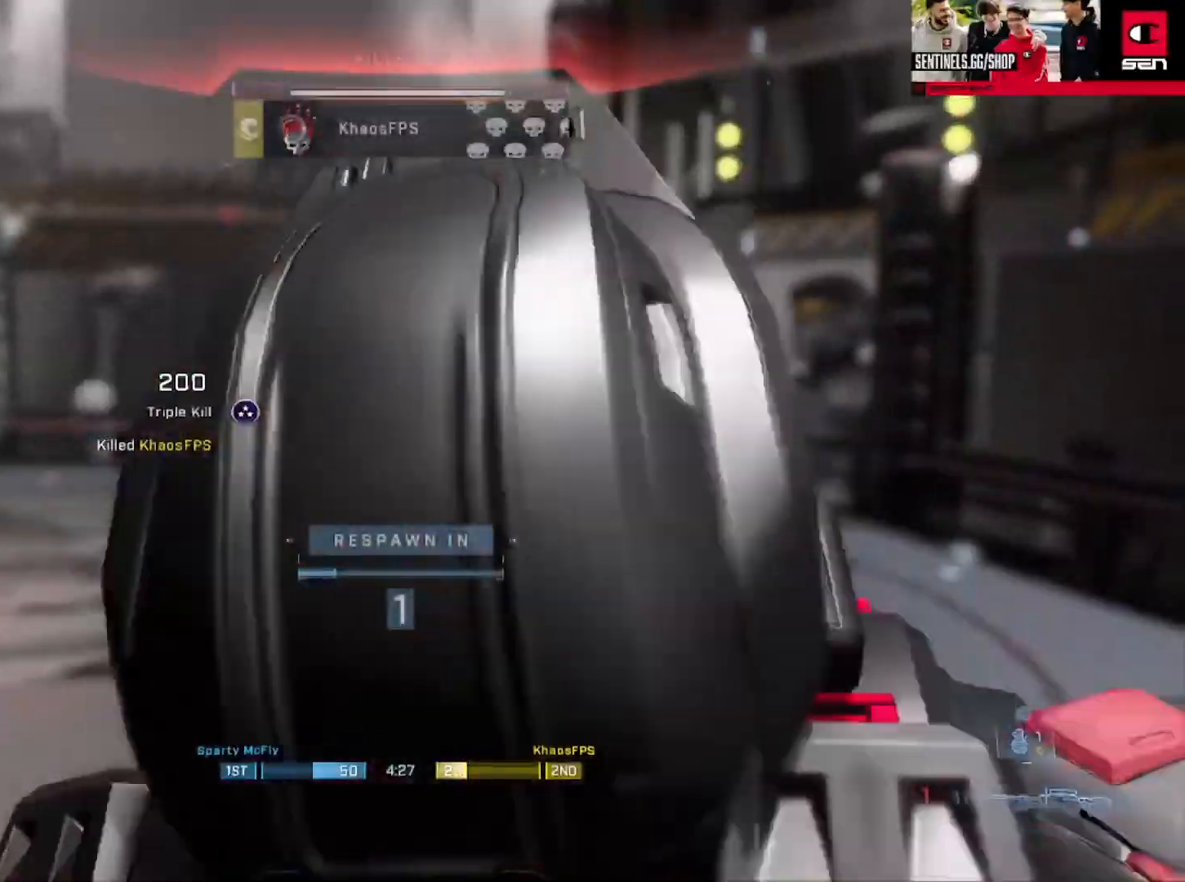
{"buttons": [], "left_stick": "center", "right_stick": "center", "events": [[50, "left_stick", "center"]]}
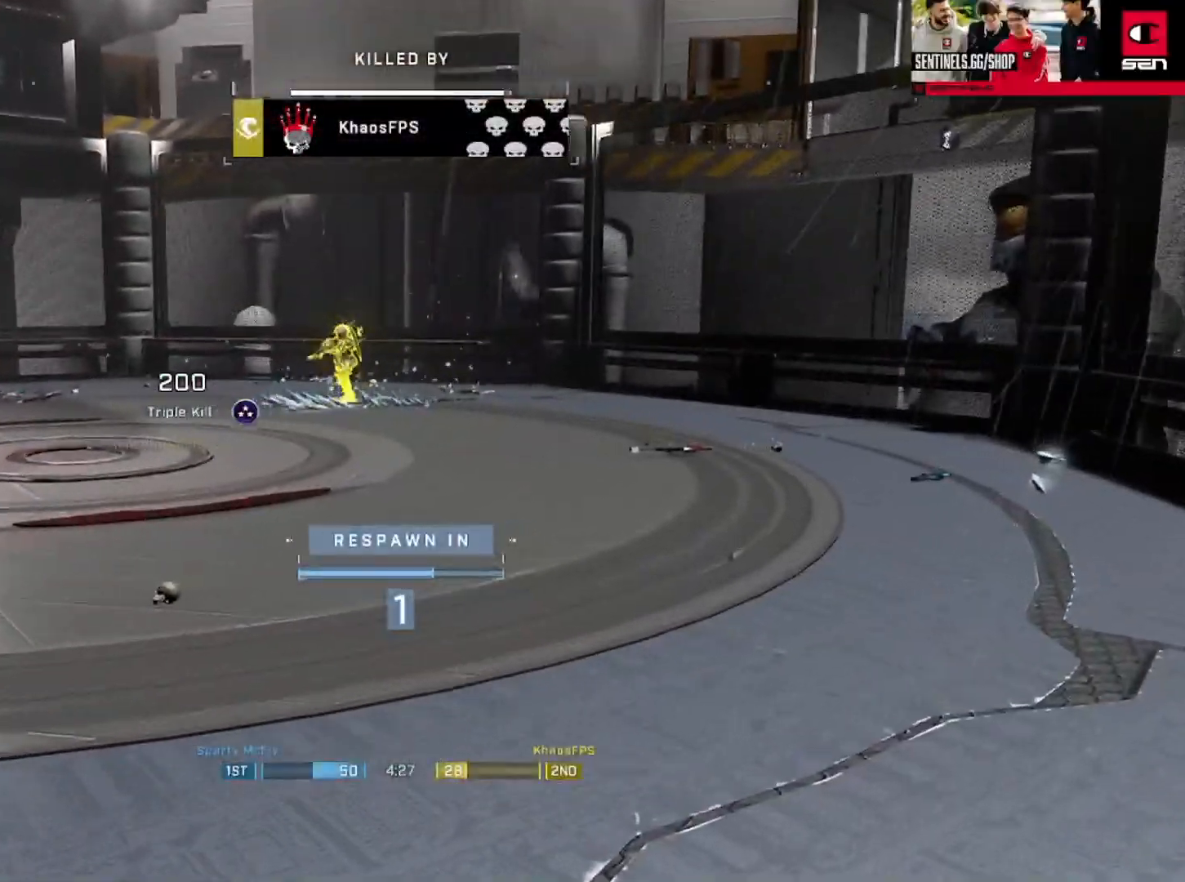
{"buttons": [], "left_stick": "center", "right_stick": "center", "events": []}
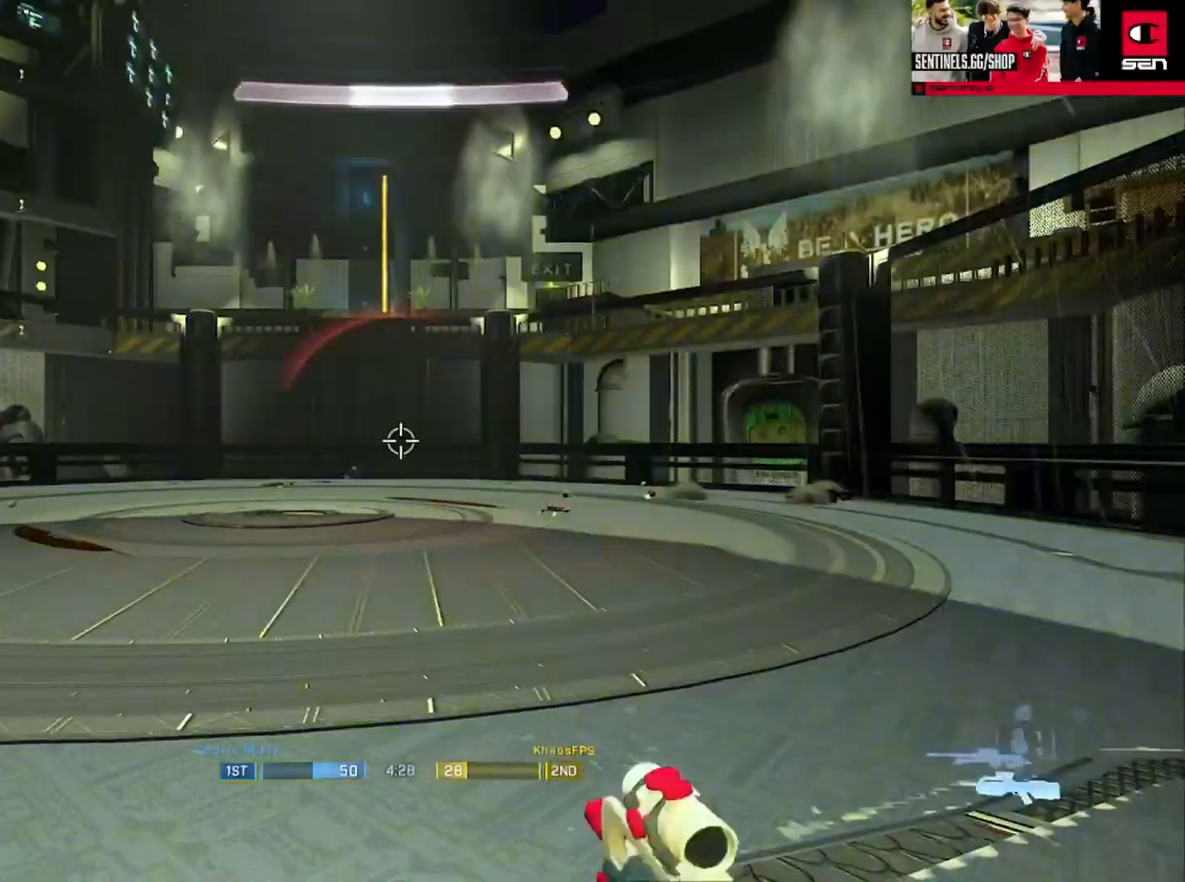
{"buttons": [], "left_stick": "right", "right_stick": "center", "events": [[67, "right_stick", "left"], [301, "left_stick", "right"], [334, "R2", "down"], [367, "right_stick", "center"], [451, "R2", "up"]]}
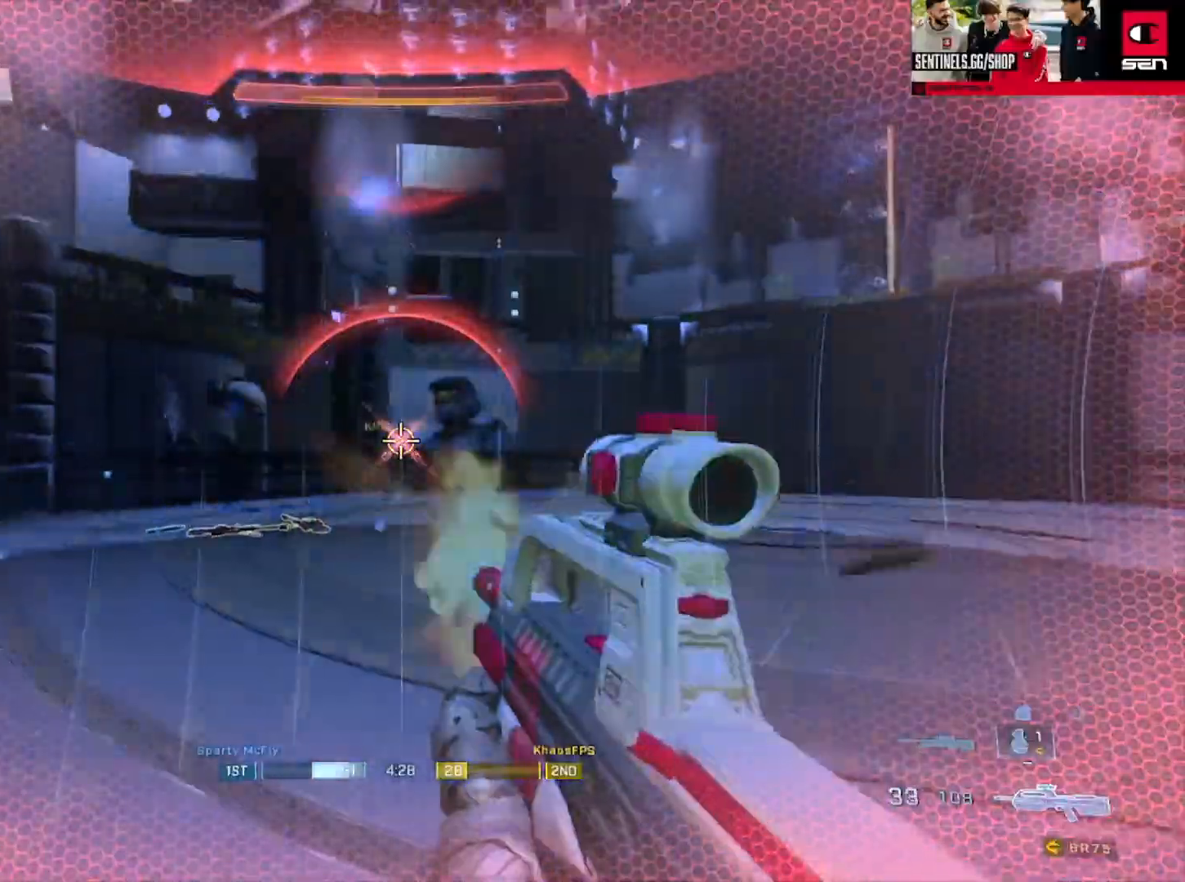
{"buttons": [], "left_stick": "up", "right_stick": "center", "events": [[16, "left_stick", "center"], [83, "left_stick", "up"], [100, "Y", "down"], [183, "Y", "up"], [283, "right_stick", "left"], [367, "A", "down"], [434, "right_stick", "center"], [467, "A", "up"]]}
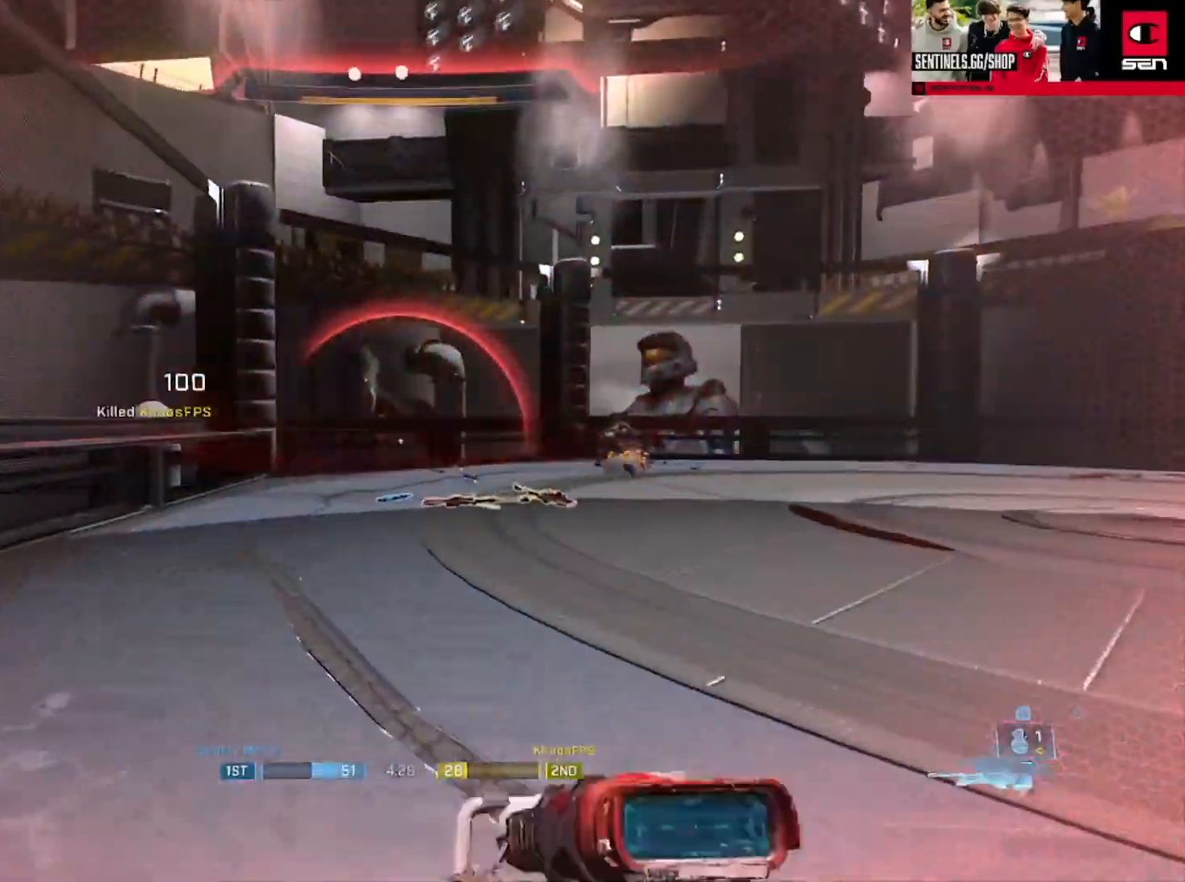
{"buttons": ["L3"], "left_stick": "up", "right_stick": "right", "events": [[84, "right_stick", "down-right"], [134, "right_stick", "right"], [167, "Y", "down"], [234, "right_stick", "center"], [251, "Y", "up"], [317, "Y", "down"], [317, "right_stick", "right"], [367, "L3", "down"], [401, "Y", "up"]]}
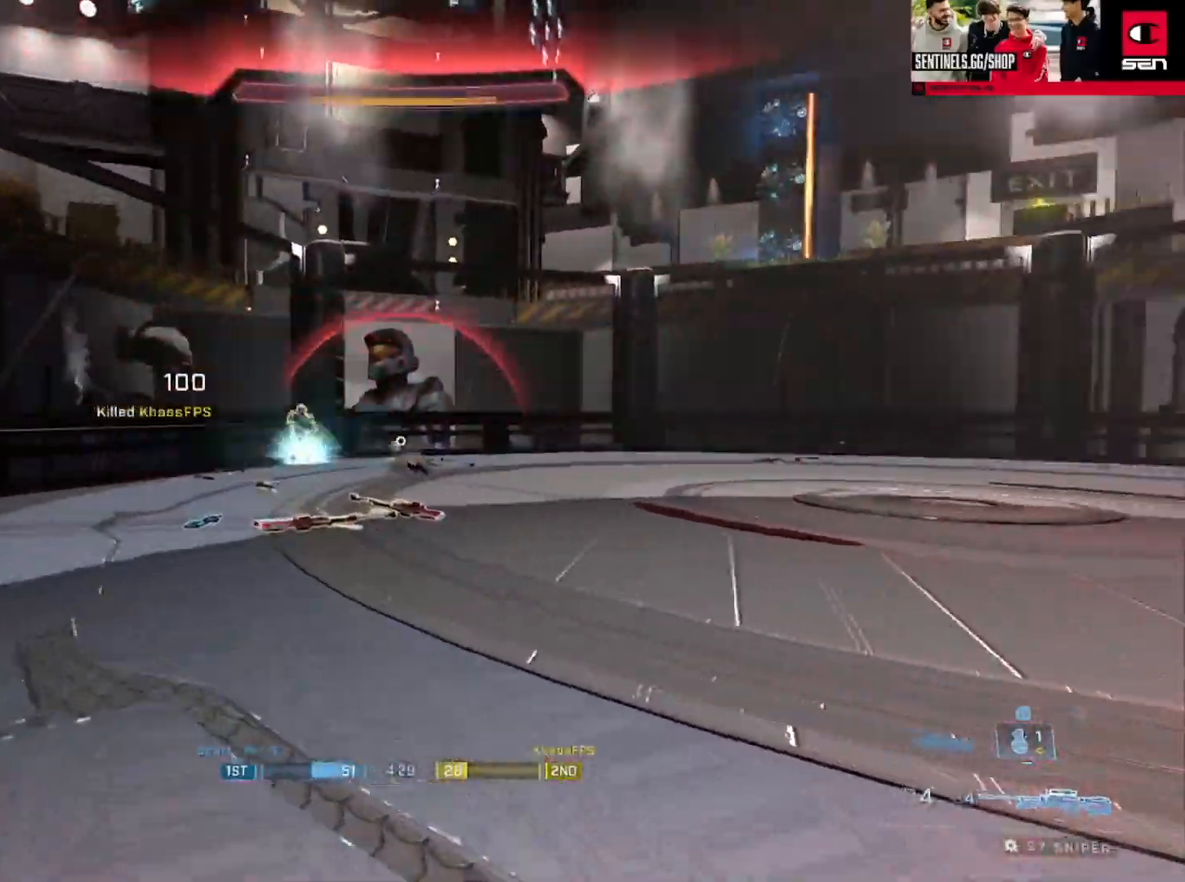
{"buttons": ["Y", "R2", "L3"], "left_stick": "up", "right_stick": "center", "events": [[67, "right_stick", "center"], [150, "right_stick", "right"], [167, "L1", "down"], [233, "L1", "up"], [250, "right_stick", "center"], [400, "right_stick", "down-left"], [450, "R2", "down"], [467, "Y", "down"], [500, "right_stick", "center"]]}
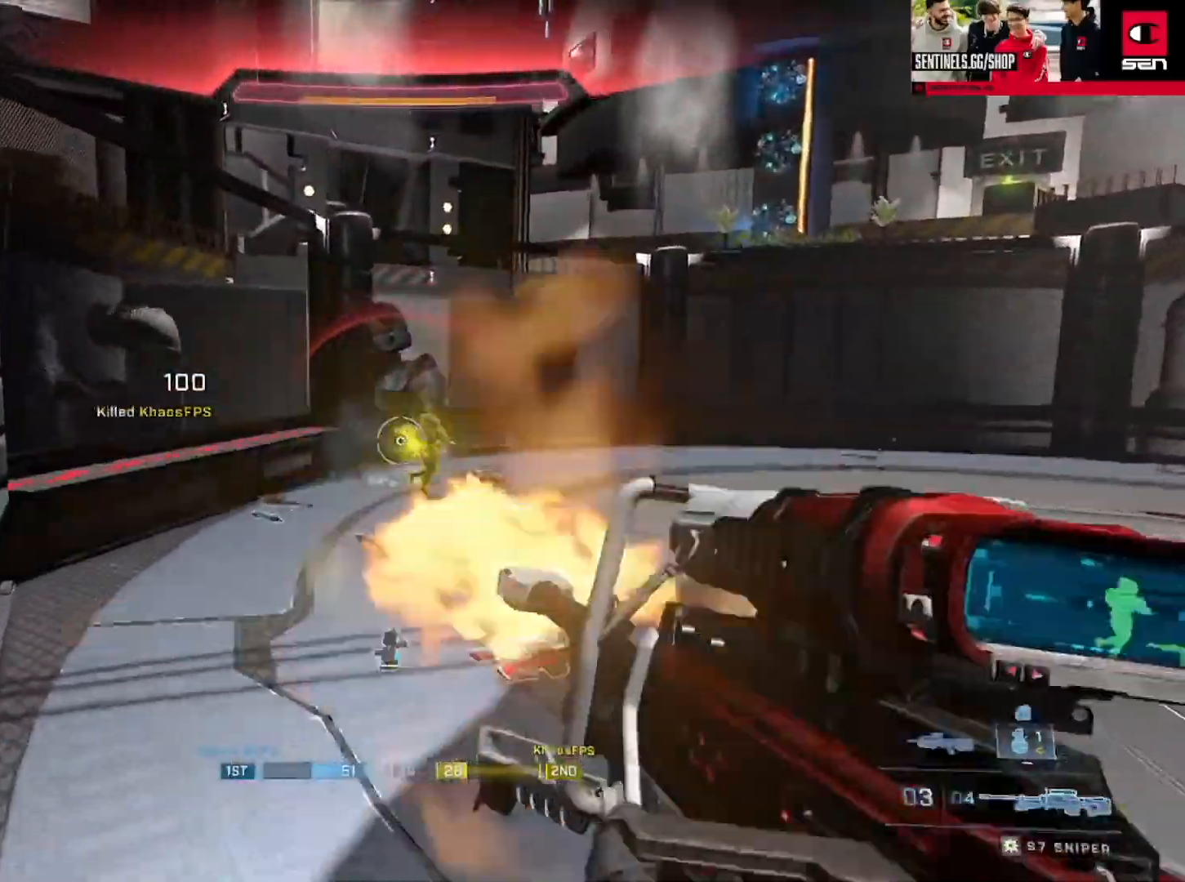
{"buttons": ["R2"], "left_stick": "down-right", "right_stick": "up-left", "events": [[50, "Y", "up"], [67, "R2", "up"], [117, "right_stick", "right"], [134, "L3", "up"], [301, "right_stick", "down-right"], [367, "left_stick", "center"], [384, "R2", "down"], [417, "left_stick", "down-right"], [434, "right_stick", "center"], [484, "right_stick", "up-left"]]}
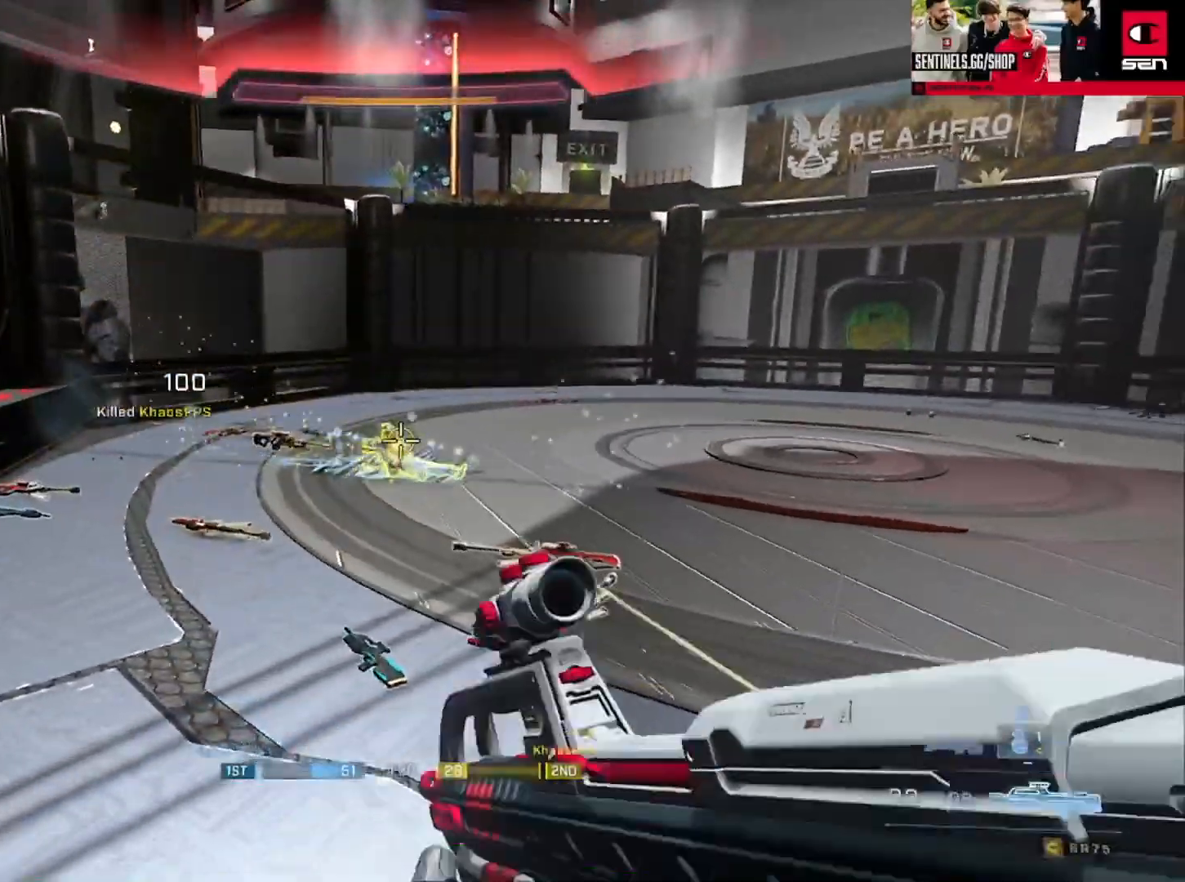
{"buttons": [], "left_stick": "center", "right_stick": "center", "events": [[33, "right_stick", "up"], [150, "right_stick", "center"], [200, "right_stick", "down-right"], [217, "R2", "up"], [300, "right_stick", "center"], [317, "Y", "down"], [384, "left_stick", "center"], [400, "Y", "up"]]}
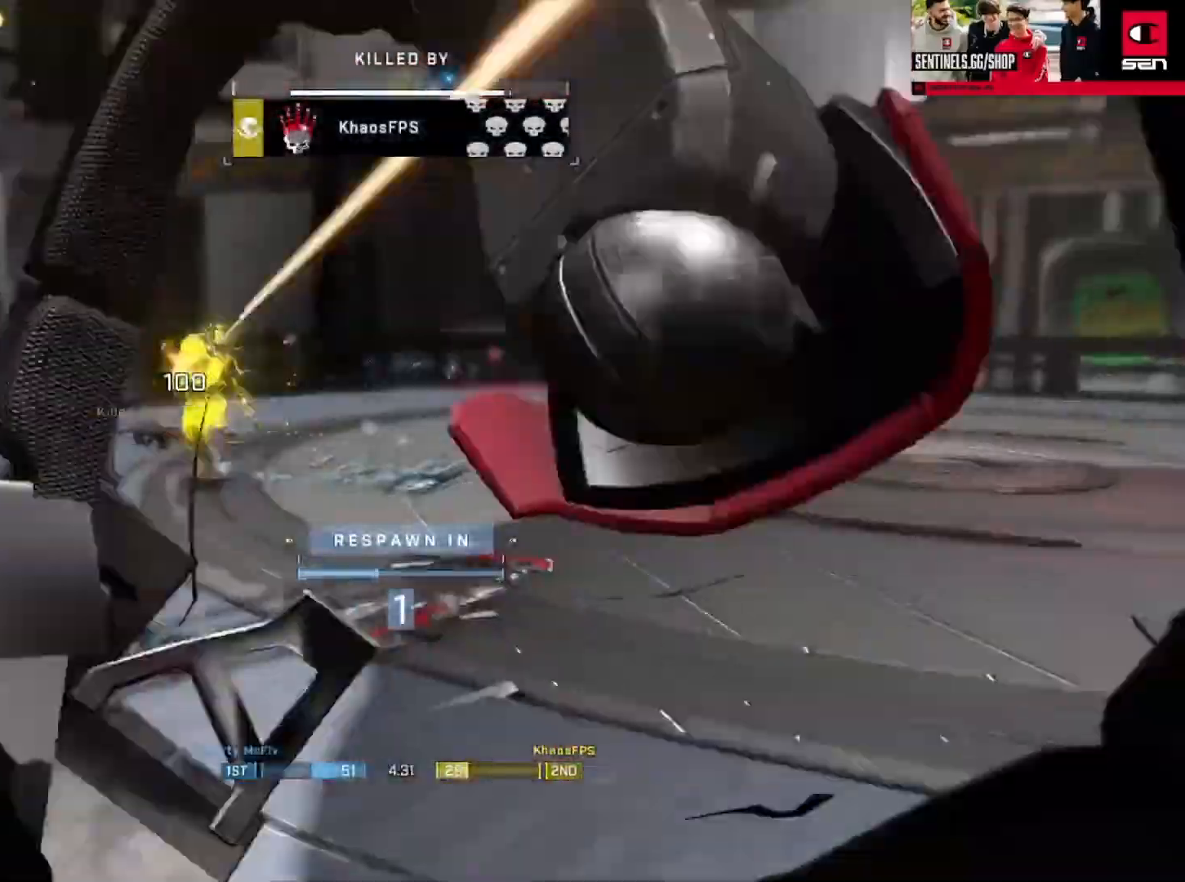
{"buttons": [], "left_stick": "center", "right_stick": "center", "events": []}
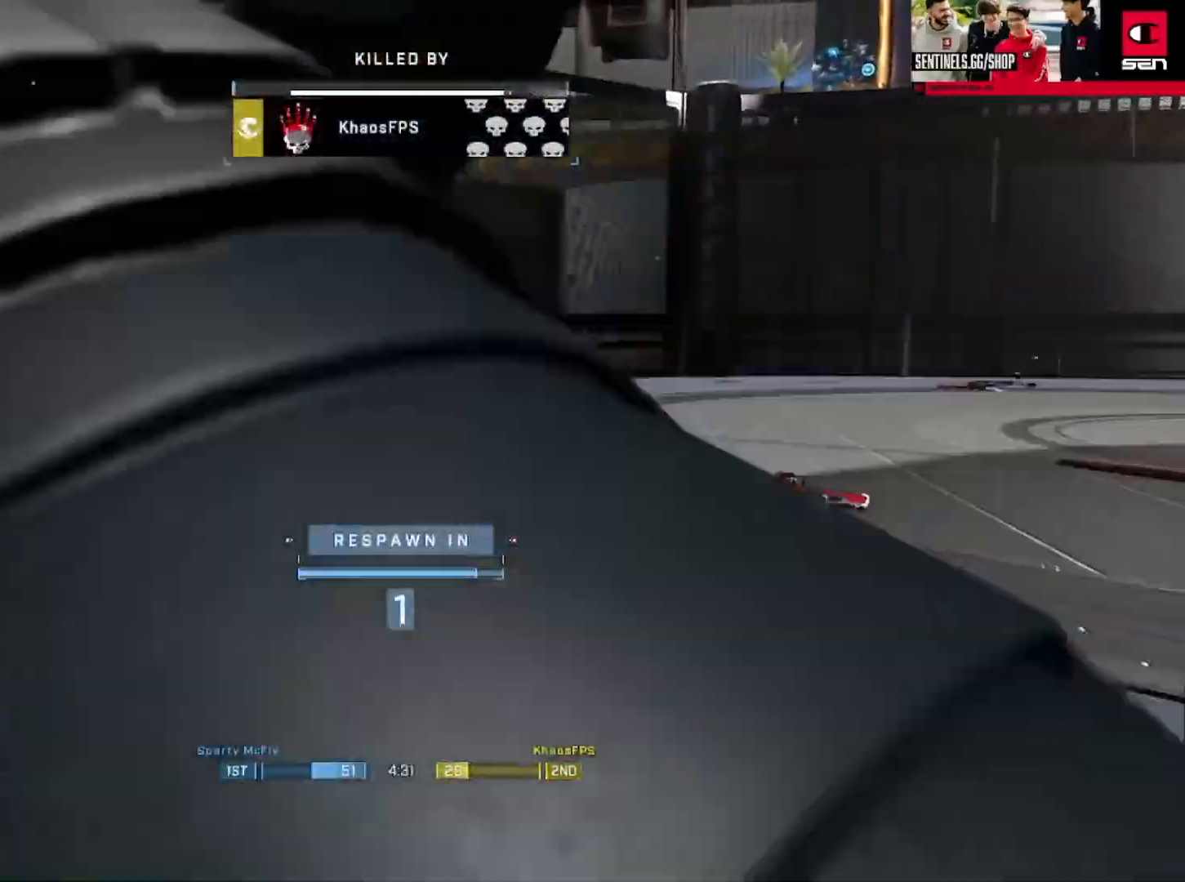
{"buttons": [], "left_stick": "right", "right_stick": "right", "events": [[350, "right_stick", "left"], [367, "left_stick", "right"], [434, "right_stick", "right"]]}
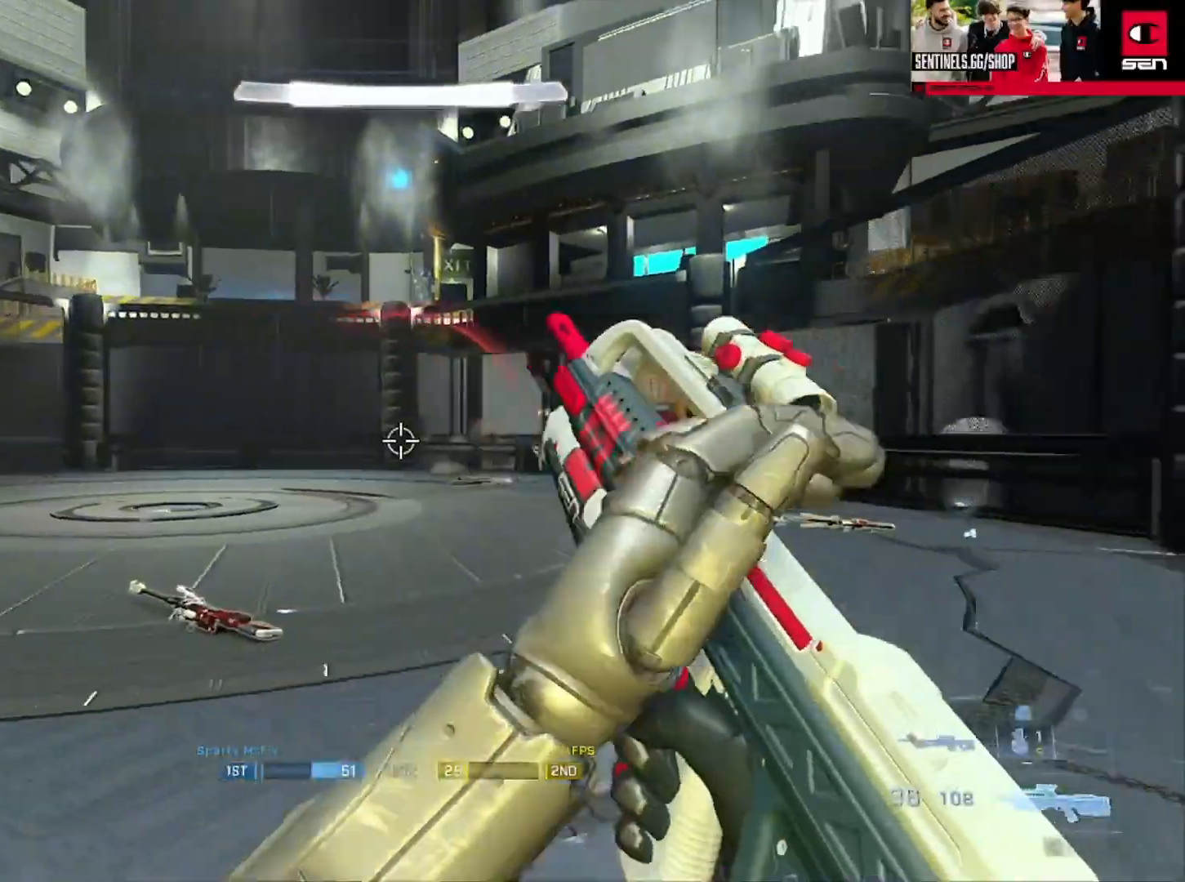
{"buttons": [], "left_stick": "up-right", "right_stick": "down-right", "events": [[100, "R2", "down"], [117, "right_stick", "up"], [167, "right_stick", "up-left"], [267, "R2", "up"], [284, "left_stick", "up-right"], [417, "right_stick", "down-right"]]}
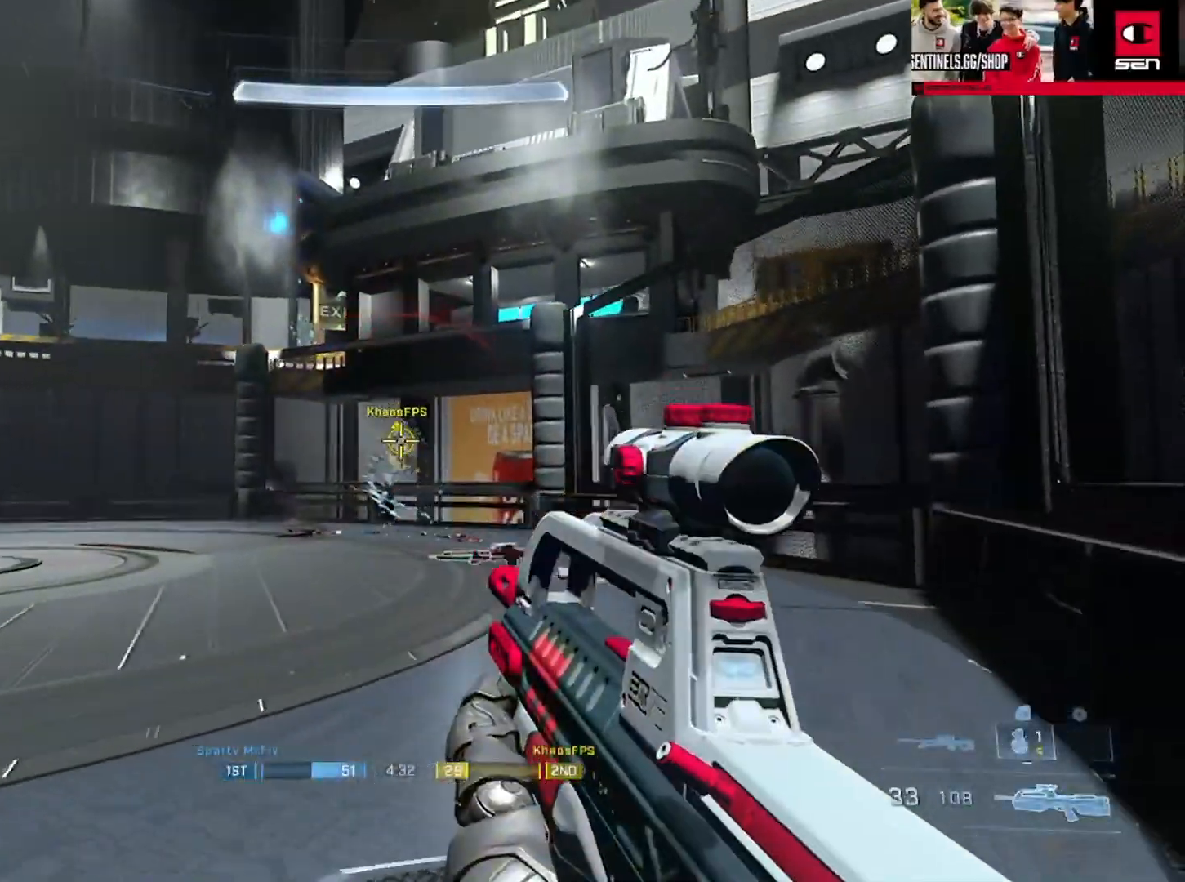
{"buttons": [], "left_stick": "down-left", "right_stick": "down-left", "events": [[17, "R2", "down"], [33, "right_stick", "center"], [167, "R2", "up"], [200, "Y", "down"], [283, "Y", "up"], [450, "left_stick", "center"], [500, "left_stick", "down-left"], [500, "right_stick", "down-left"]]}
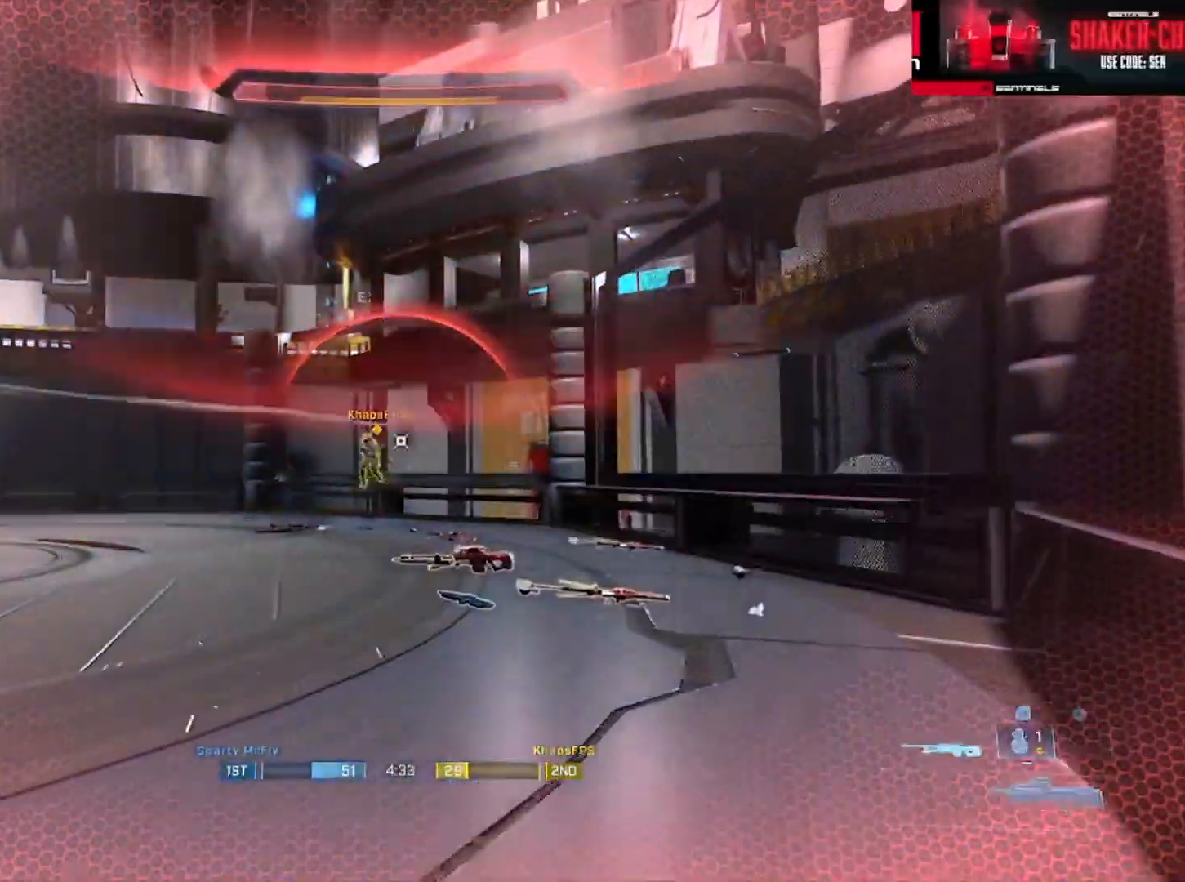
{"buttons": ["R2"], "left_stick": "down", "right_stick": "down-left", "events": [[17, "Y", "down"], [67, "right_stick", "left"], [84, "Y", "up"], [234, "right_stick", "down"], [284, "left_stick", "down"], [351, "R2", "down"], [351, "right_stick", "center"], [434, "right_stick", "down-left"]]}
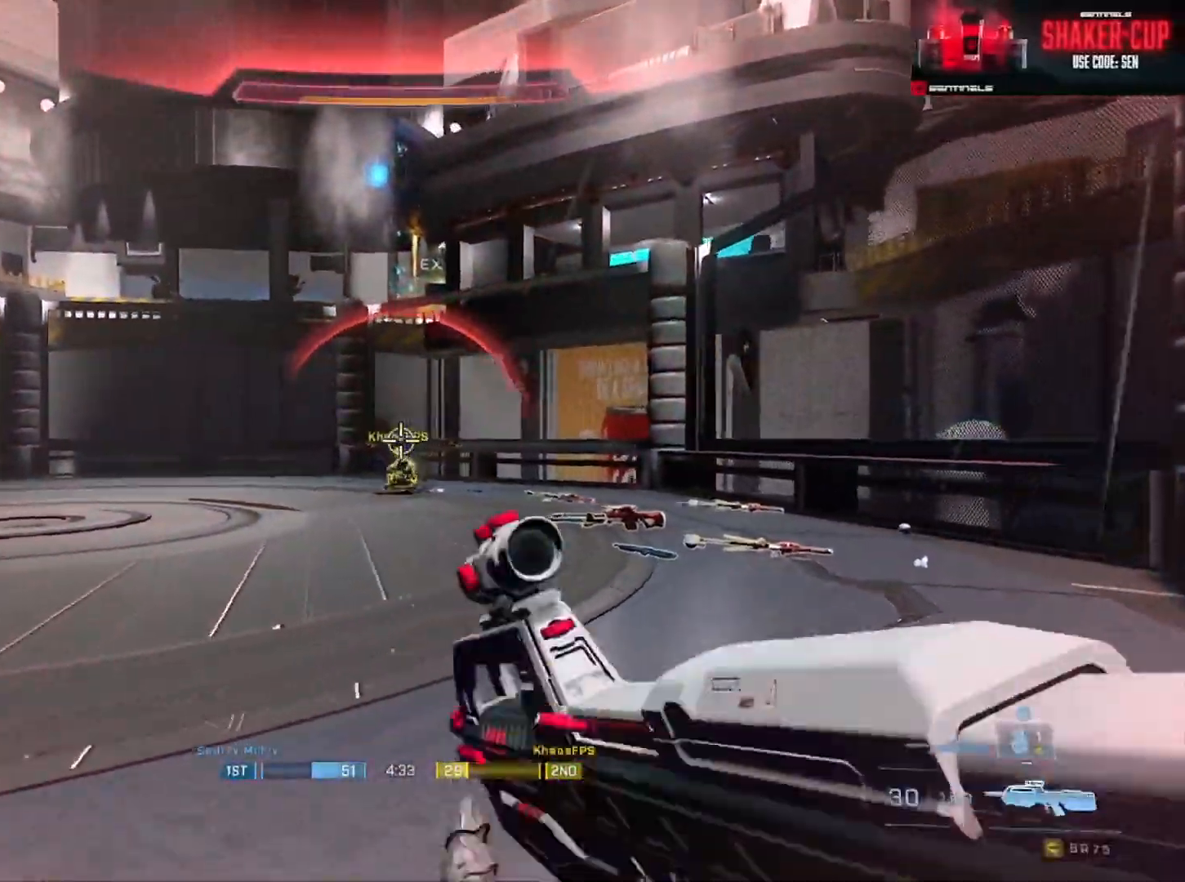
{"buttons": [], "left_stick": "up-right", "right_stick": "right", "events": [[67, "right_stick", "down"], [150, "left_stick", "right"], [283, "right_stick", "center"], [300, "R2", "up"], [384, "Y", "down"], [450, "Y", "up"], [450, "right_stick", "right"], [500, "left_stick", "up-right"]]}
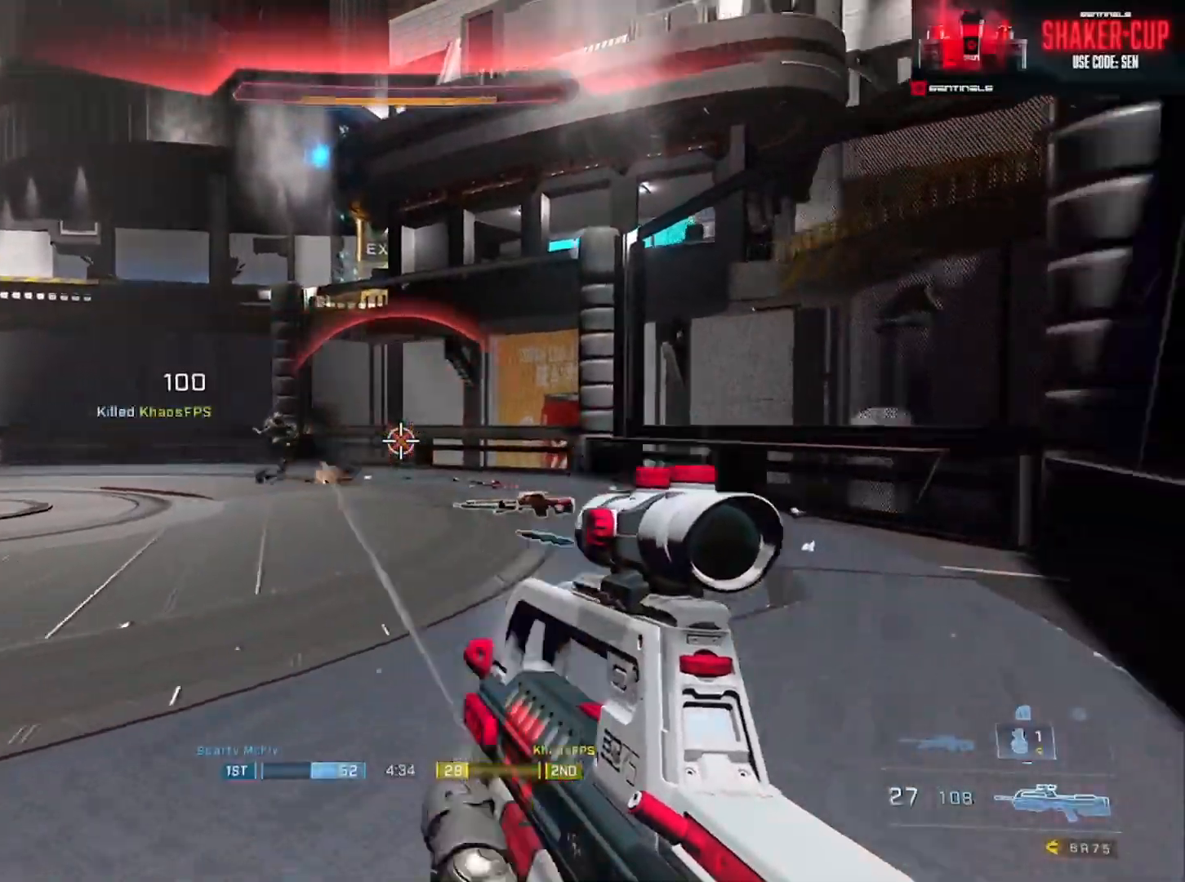
{"buttons": ["L3"], "left_stick": "up-right", "right_stick": "center", "events": [[100, "A", "down"], [117, "right_stick", "center"], [167, "A", "up"], [234, "A", "down"], [251, "right_stick", "left"], [301, "A", "up"], [434, "L3", "down"], [501, "right_stick", "center"]]}
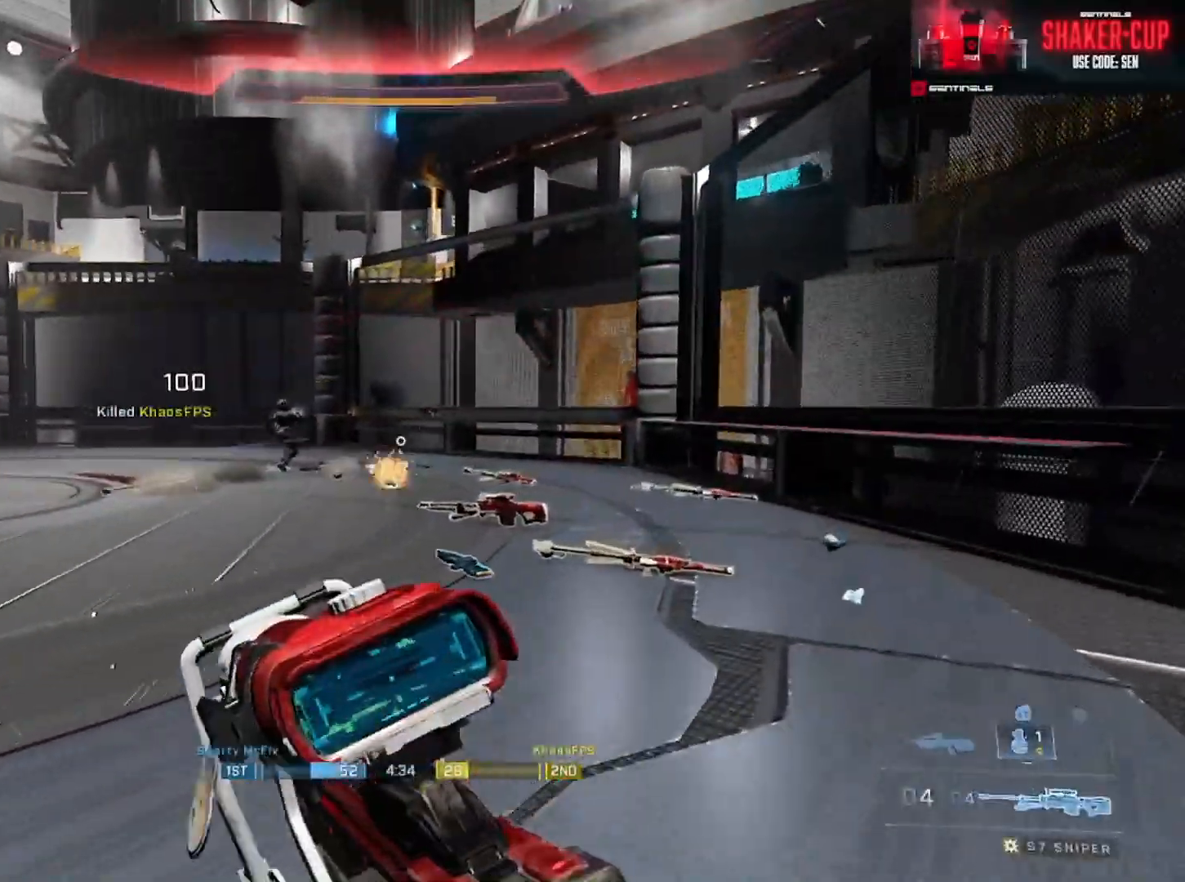
{"buttons": ["L3"], "left_stick": "right", "right_stick": "left", "events": [[67, "left_stick", "right"], [67, "right_stick", "left"], [417, "L1", "down"], [500, "L1", "up"]]}
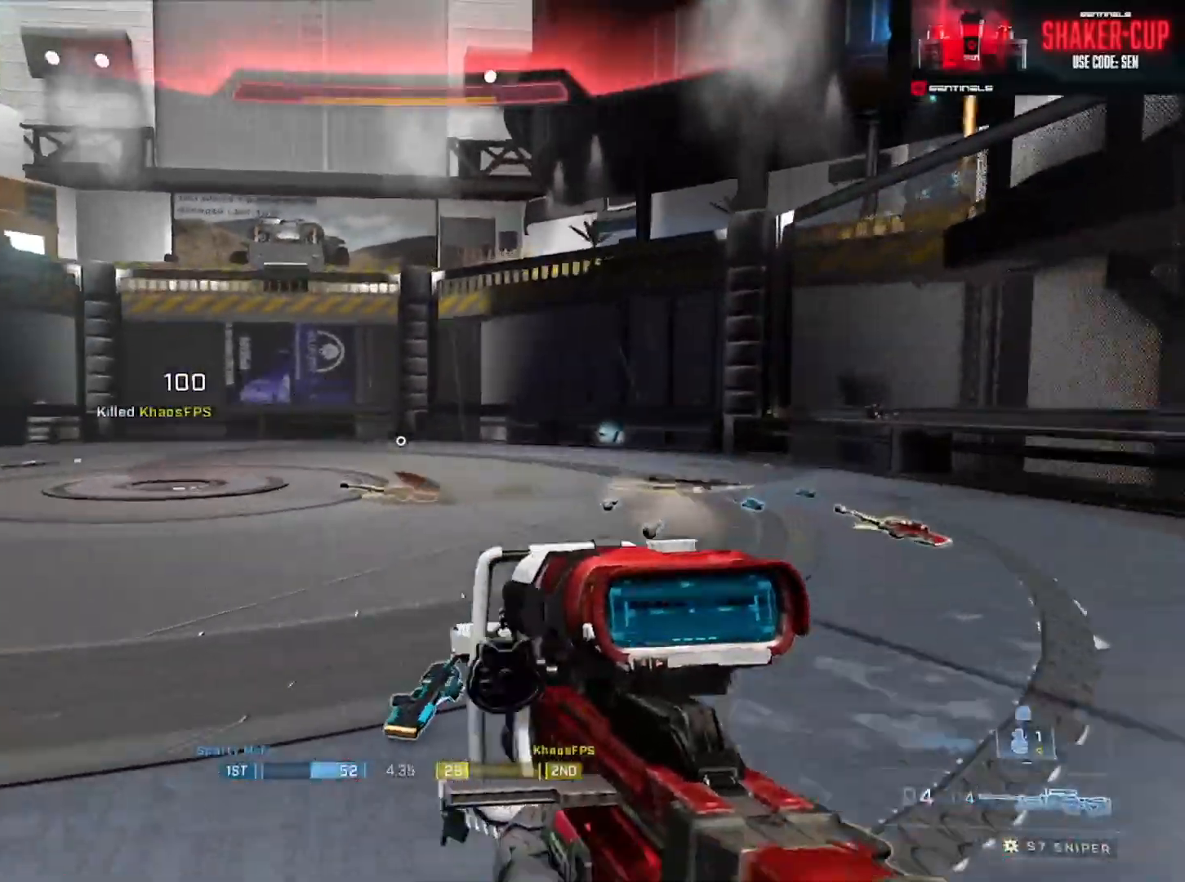
{"buttons": ["L3"], "left_stick": "down-right", "right_stick": "center", "events": [[251, "left_stick", "down-right"], [317, "right_stick", "center"]]}
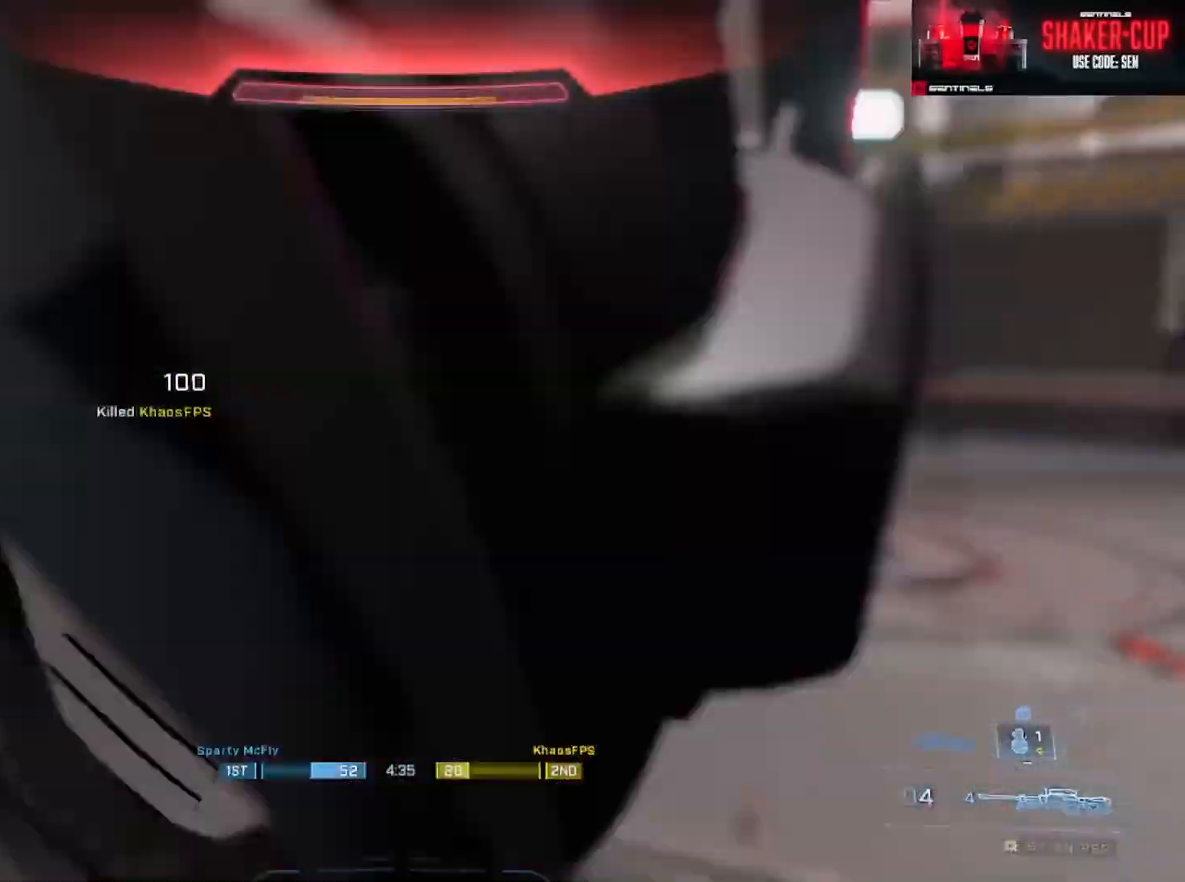
{"buttons": [], "left_stick": "center", "right_stick": "center", "events": [[33, "right_stick", "right"], [67, "R2", "down"], [67, "Y", "down"], [100, "L3", "up"], [150, "right_stick", "down-left"], [167, "Y", "up"], [183, "R2", "up"], [250, "right_stick", "center"], [283, "left_stick", "center"], [350, "Y", "down"], [434, "Y", "up"]]}